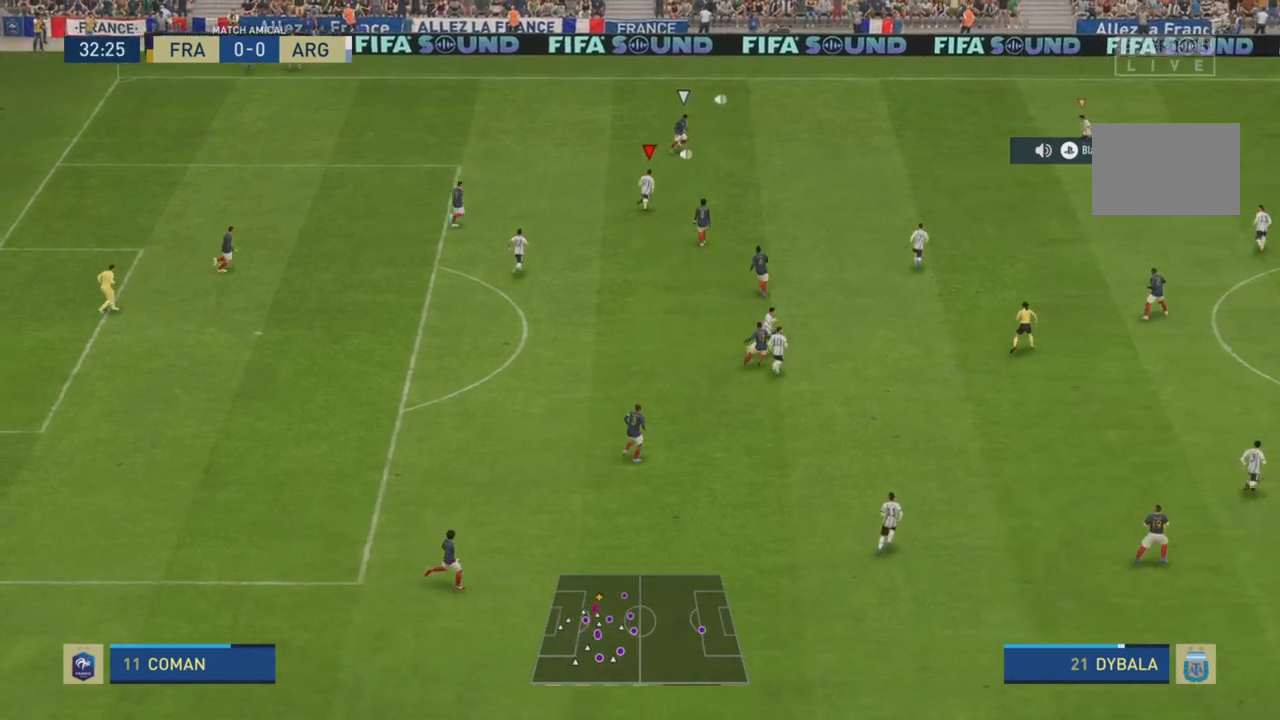
Gameplay with a controller (PlayStation layout); each line is a JSON object with the inputs held at the frame after it. "events" lists button and stick changes between this image and that frame as [ms after this image, input, new state], when the widget could be followed in between. Not read: L3 R3.
{"buttons": ["L2", "R2"], "left_stick": "up-left", "right_stick": "center", "events": [[100, "L1", "down"], [167, "left_stick", "up"], [234, "L1", "up"], [401, "L2", "down"], [401, "left_stick", "up-left"]]}
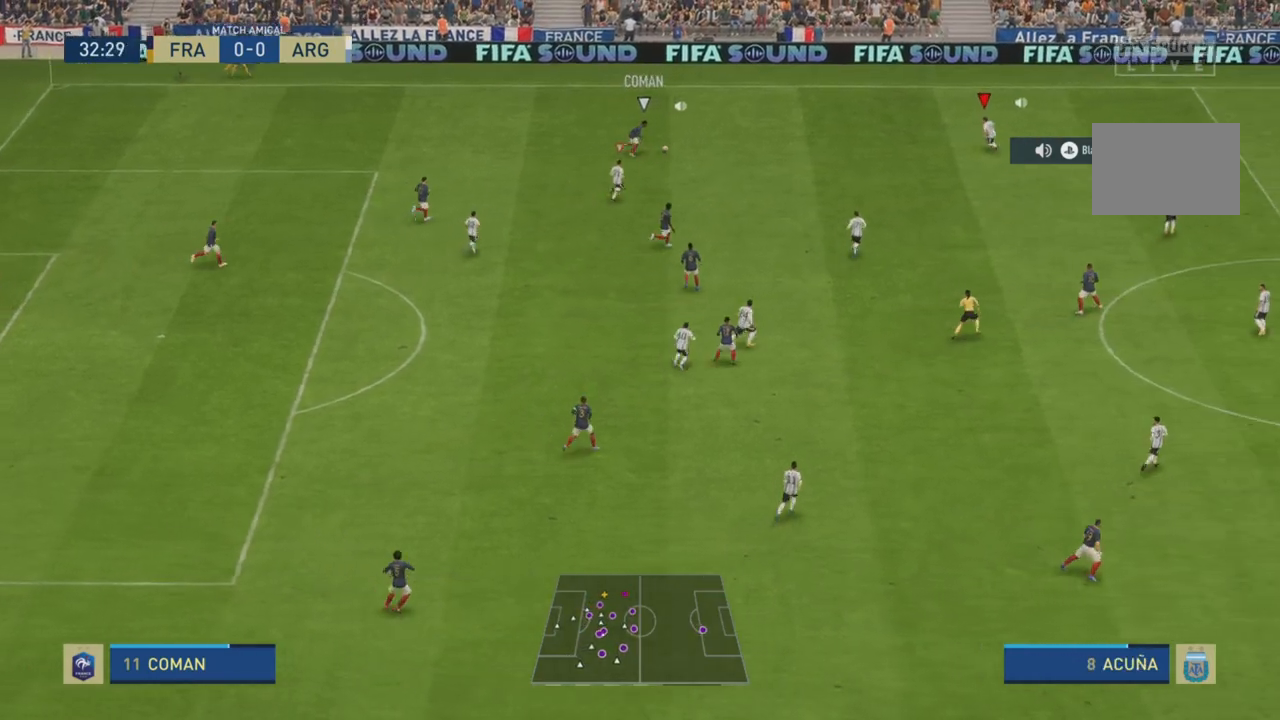
{"buttons": ["L2", "R2"], "left_stick": "up-left", "right_stick": "center", "events": []}
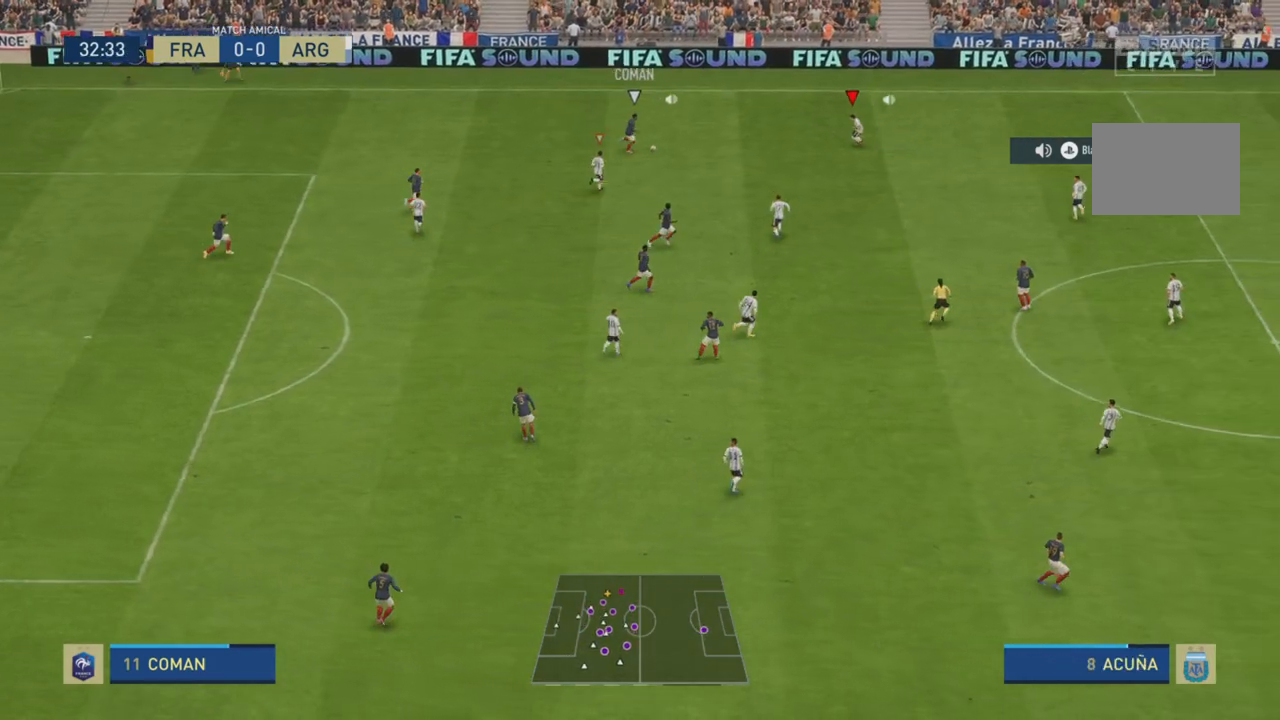
{"buttons": ["L2", "R2"], "left_stick": "down-left", "right_stick": "center", "events": [[34, "left_stick", "left"], [201, "left_stick", "up-left"], [468, "left_stick", "down-left"]]}
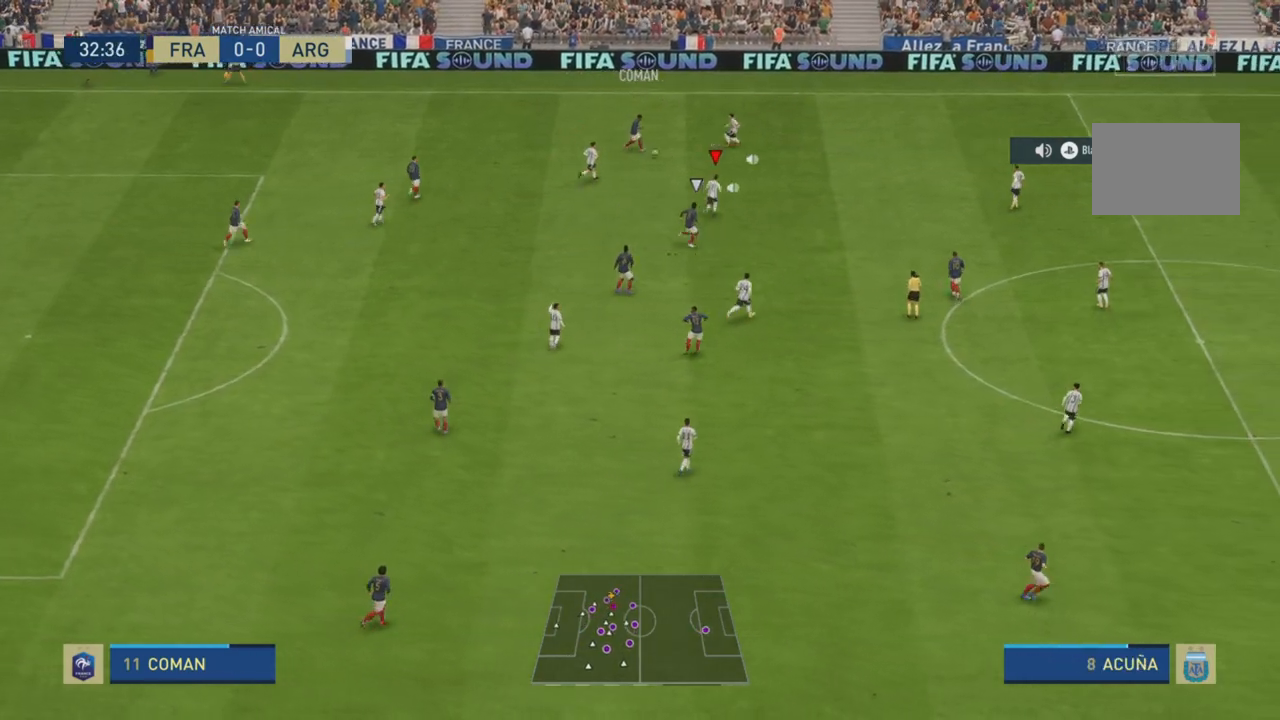
{"buttons": ["L2", "R2"], "left_stick": "right", "right_stick": "center", "events": [[83, "left_stick", "down-right"], [250, "left_stick", "right"]]}
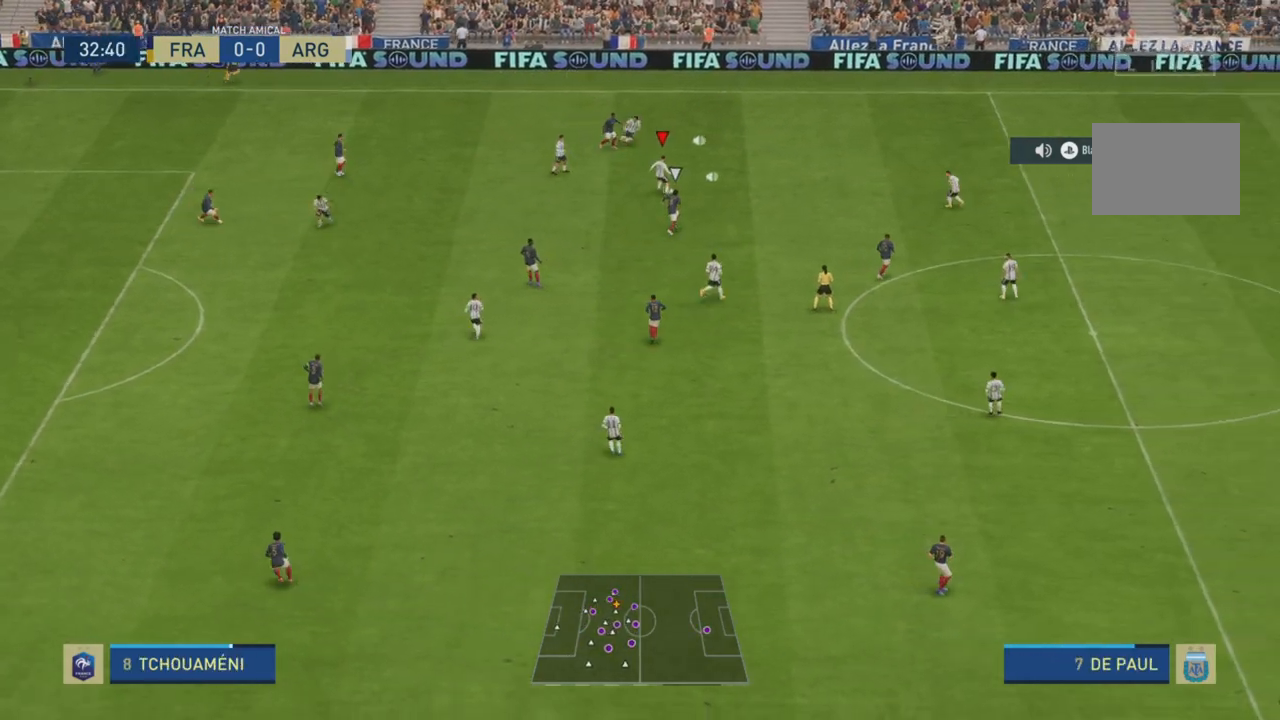
{"buttons": [], "left_stick": "right", "right_stick": "center", "events": [[201, "L2", "up"], [401, "R2", "up"]]}
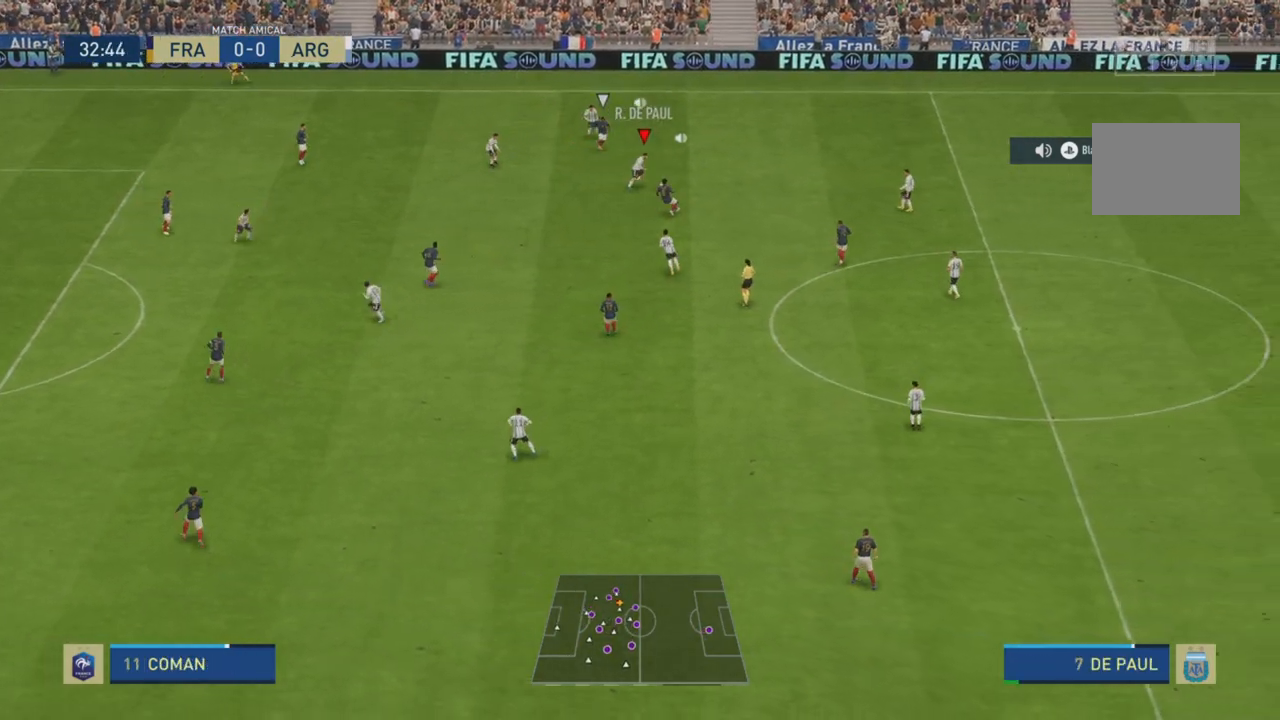
{"buttons": [], "left_stick": "right", "right_stick": "center"}
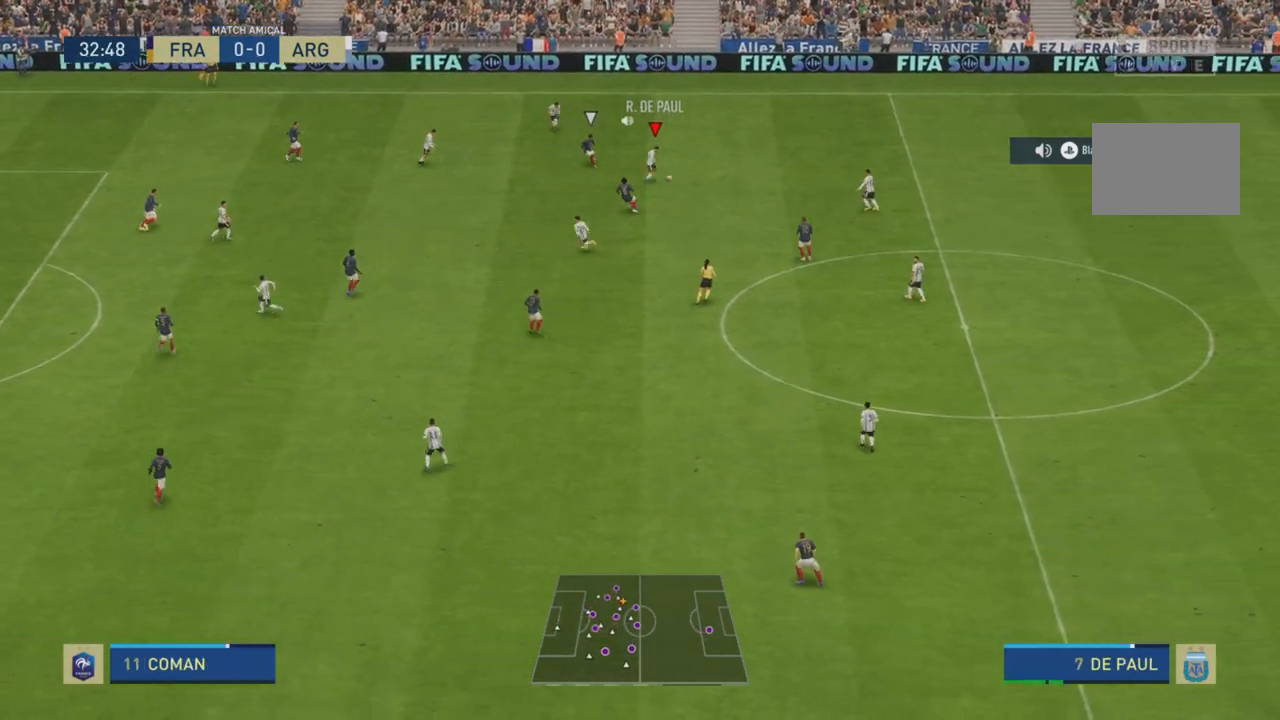
{"buttons": [], "left_stick": "up-left", "right_stick": "center", "events": [[501, "left_stick", "up-left"]]}
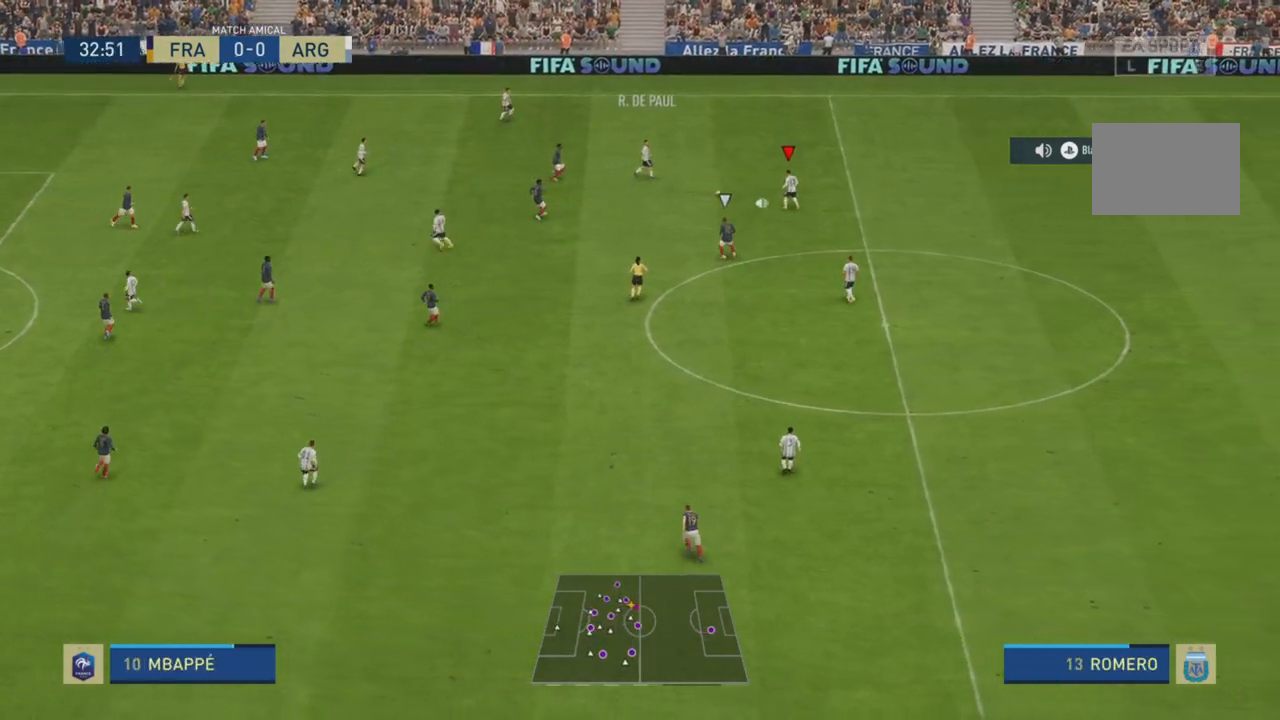
{"buttons": ["CROSS"], "left_stick": "up-left", "right_stick": "center", "events": [[500, "CROSS", "down"]]}
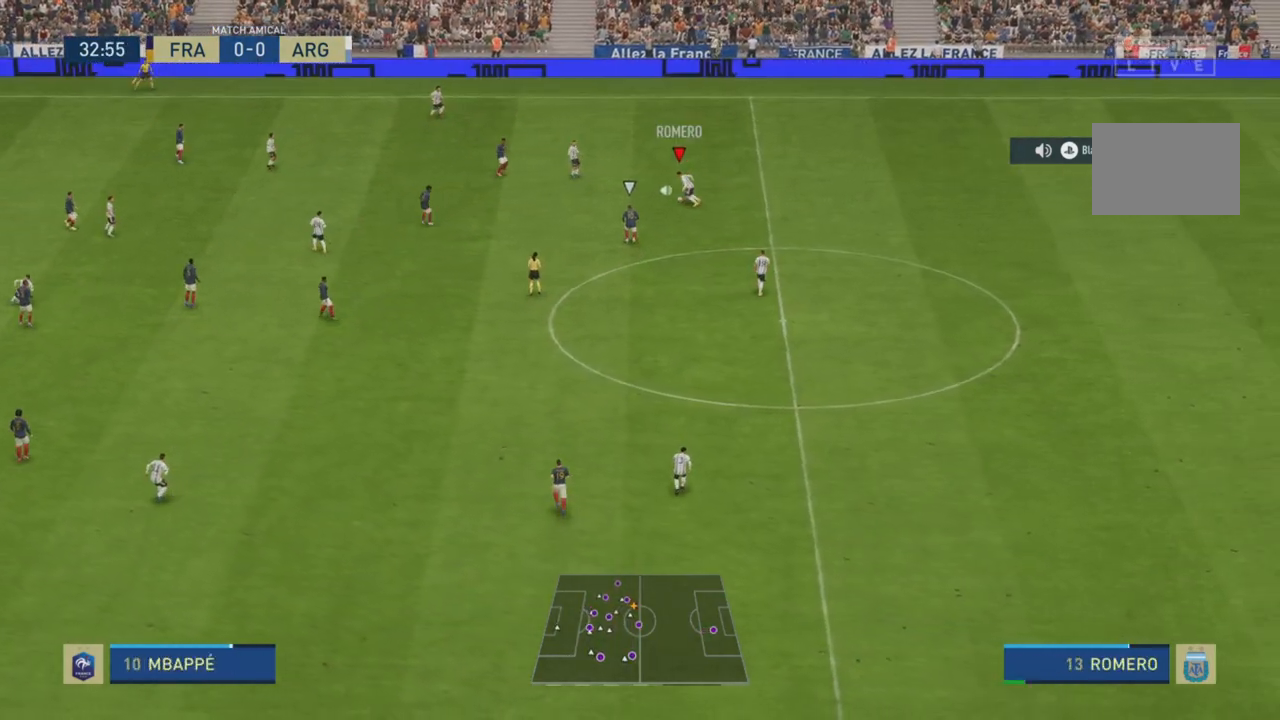
{"buttons": ["R2"], "left_stick": "up", "right_stick": "center", "events": [[100, "left_stick", "up"], [167, "CROSS", "up"], [234, "R2", "down"]]}
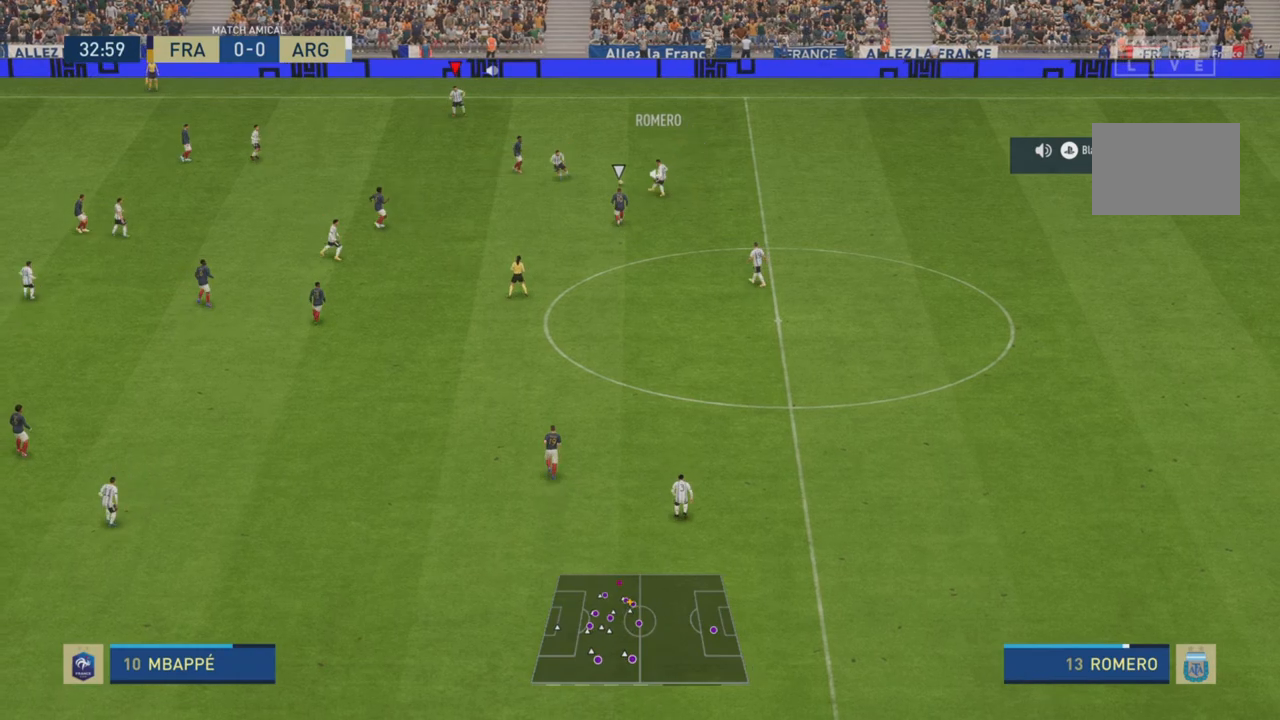
{"buttons": [], "left_stick": "left", "right_stick": "center", "events": [[384, "left_stick", "up-left"], [484, "R2", "up"], [484, "left_stick", "left"]]}
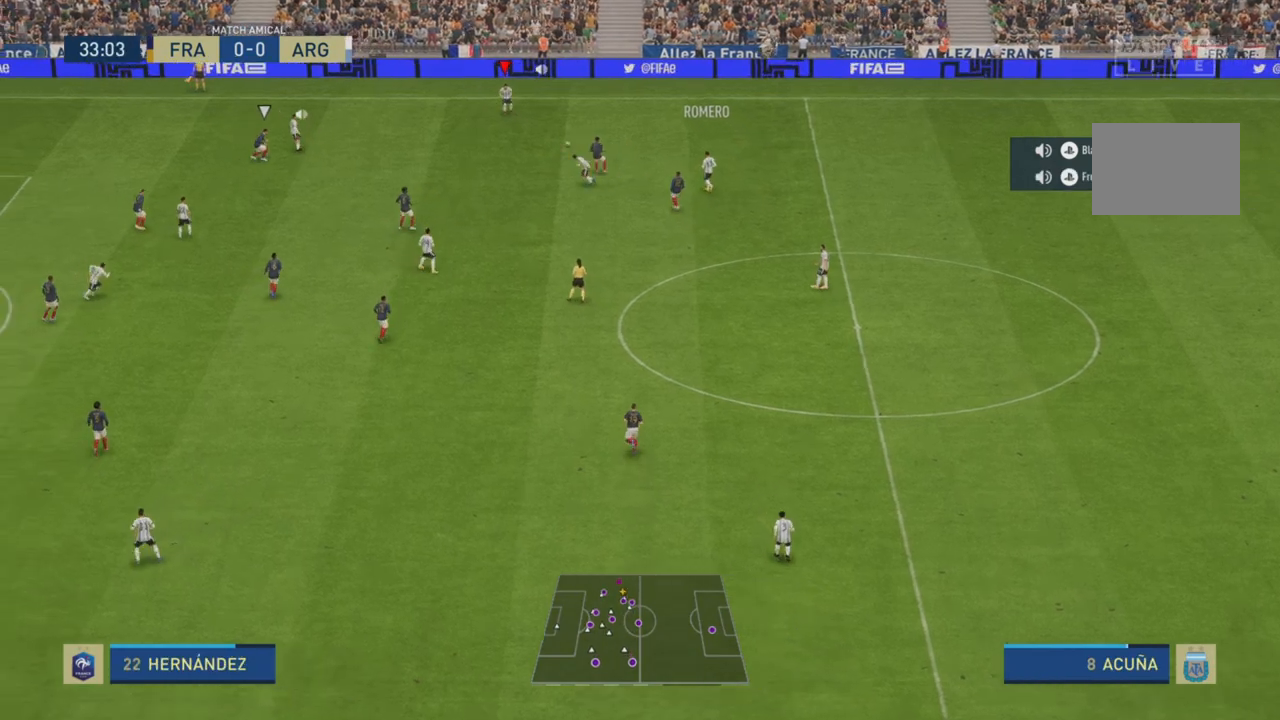
{"buttons": [], "left_stick": "left", "right_stick": "center", "events": []}
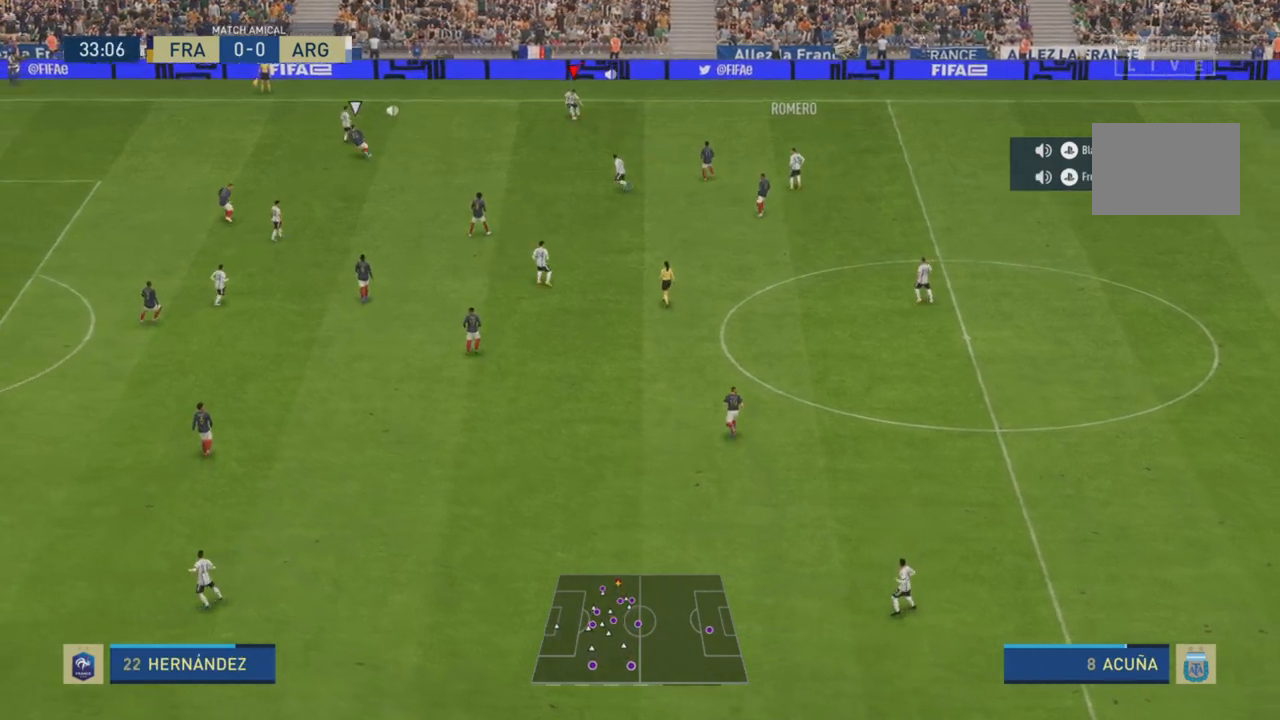
{"buttons": ["R2"], "left_stick": "left", "right_stick": "center", "events": [[250, "TRIANGLE", "down"], [384, "TRIANGLE", "up"], [417, "R2", "down"]]}
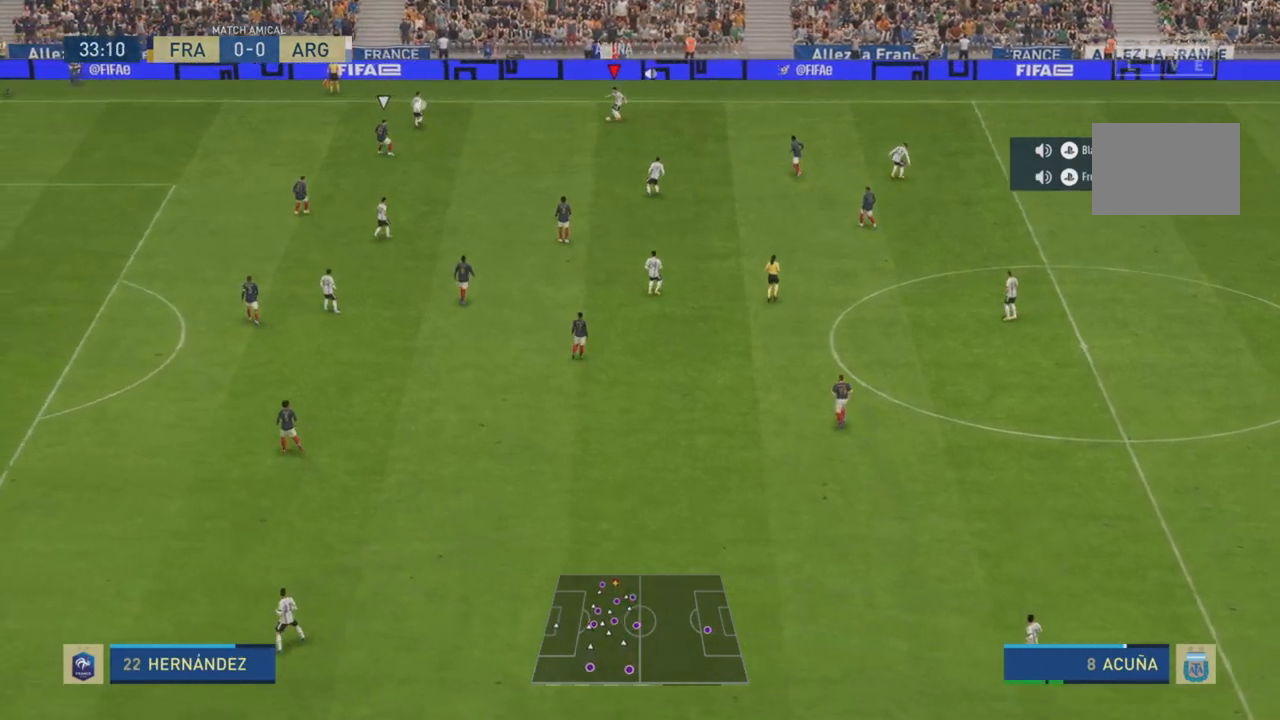
{"buttons": ["R2"], "left_stick": "left", "right_stick": "center", "events": []}